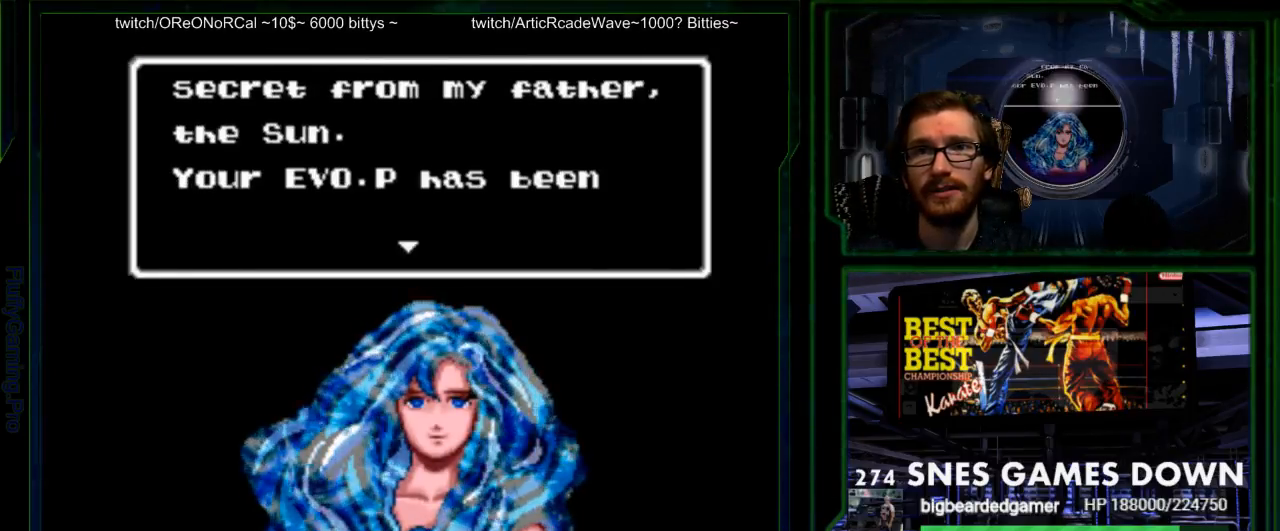
Gameplay with a controller (Nintendo layout); each line is a JSON object with the inputs held at the frame after it. "events" lists button and stick changes between this image and that frame as [ms after this image, input, new state], when the widget could be followed in between. Not read: L3 R3 START.
{"buttons": [], "events": [[17, "A", "up"], [83, "B", "up"], [150, "A", "down"], [183, "B", "down"], [217, "A", "up"], [267, "B", "up"], [333, "A", "down"], [367, "B", "down"], [400, "A", "up"], [467, "B", "up"]]}
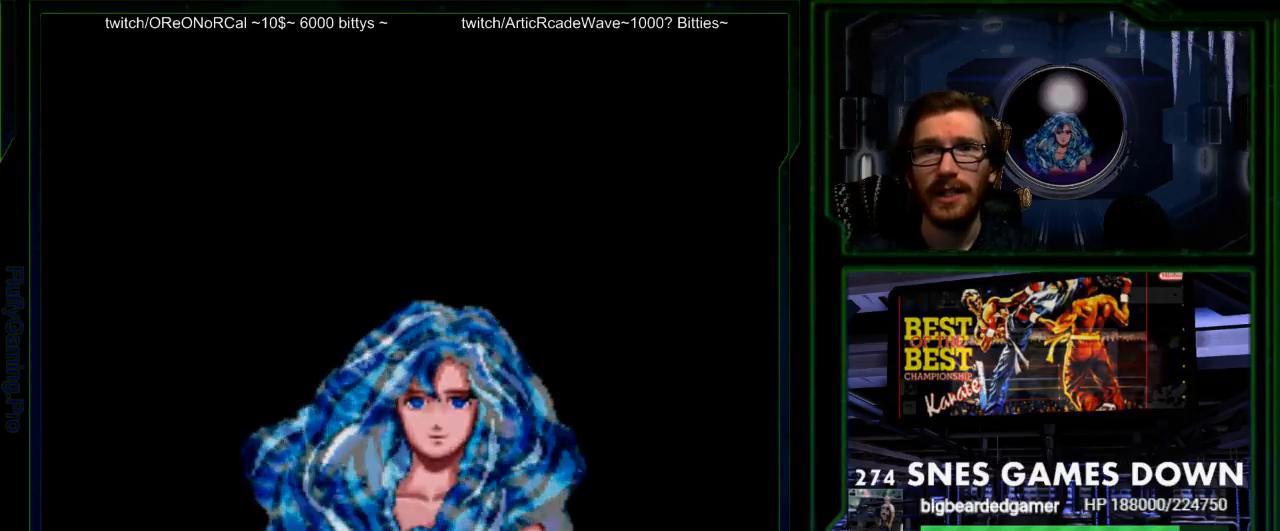
{"buttons": ["B"], "events": [[33, "A", "down"], [100, "A", "up"], [100, "B", "down"], [167, "B", "up"], [217, "A", "down"], [283, "B", "down"], [317, "A", "up"], [350, "B", "up"], [383, "A", "down"], [450, "B", "down"], [483, "A", "up"]]}
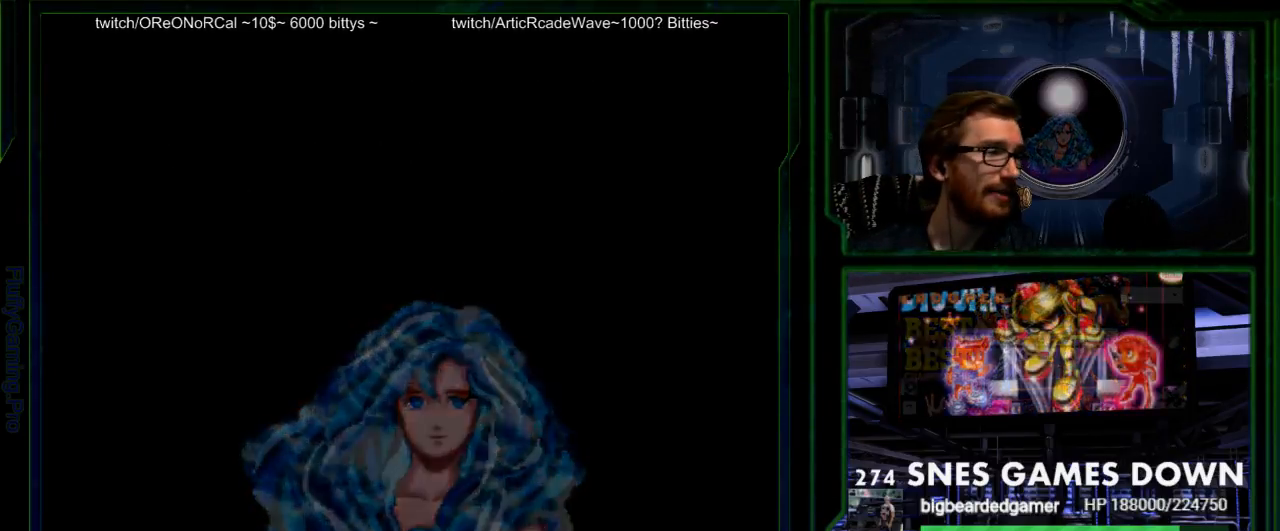
{"buttons": [], "events": [[50, "B", "up"], [400, "B", "down"], [467, "B", "up"]]}
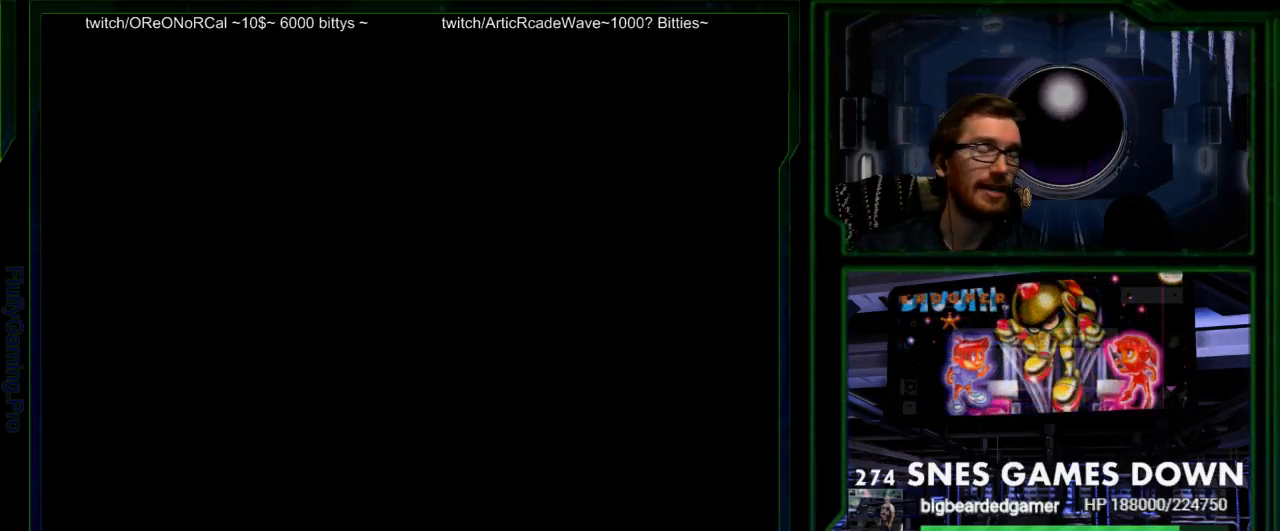
{"buttons": ["B"], "events": [[283, "A", "down"], [350, "A", "up"], [467, "B", "down"]]}
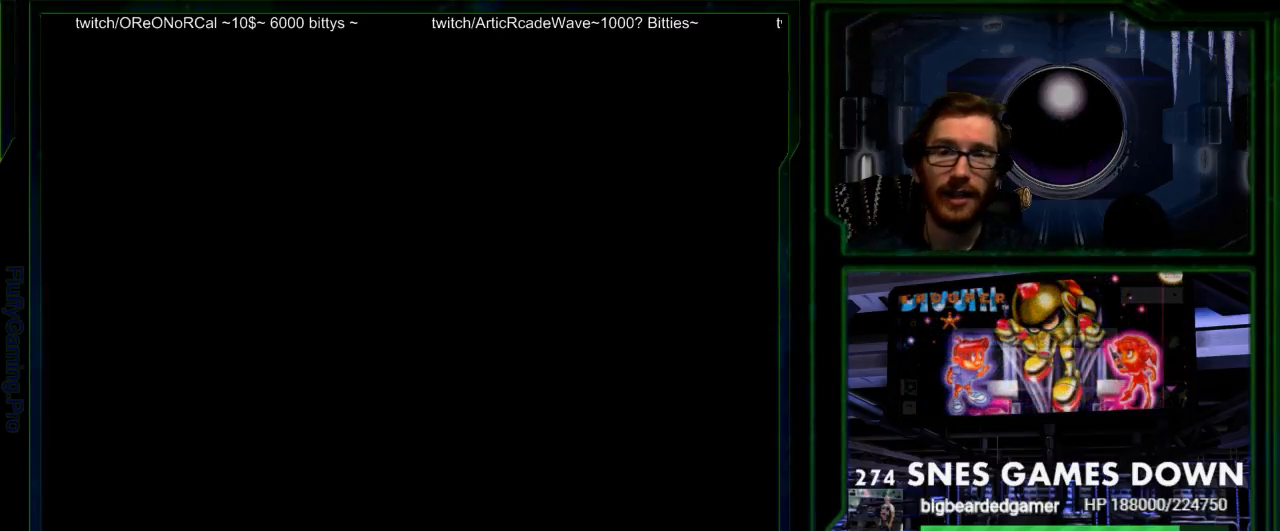
{"buttons": ["B"]}
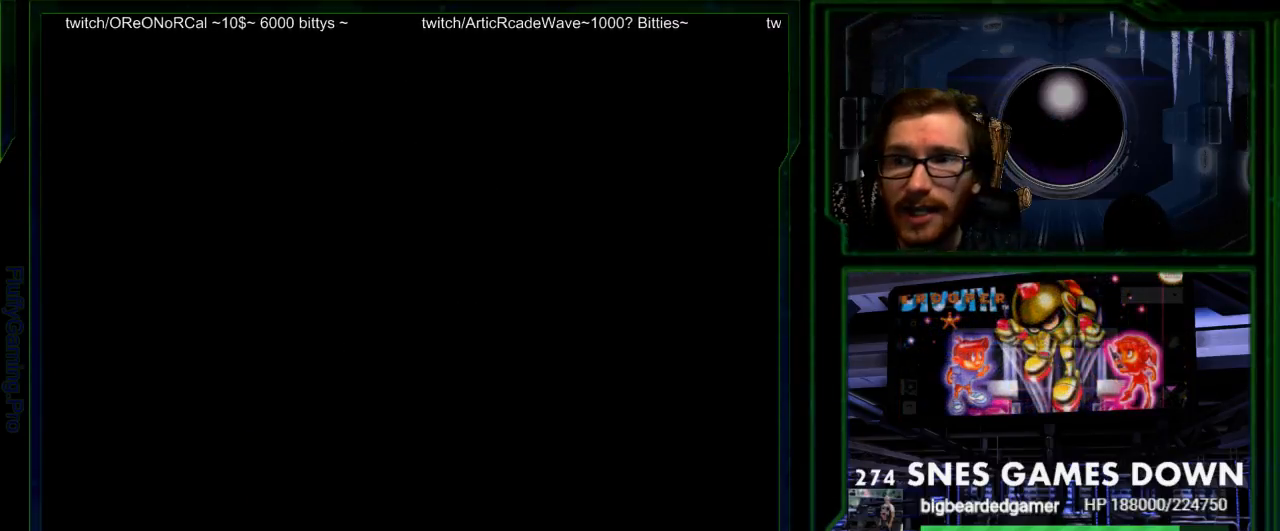
{"buttons": [], "events": [[17, "B", "up"]]}
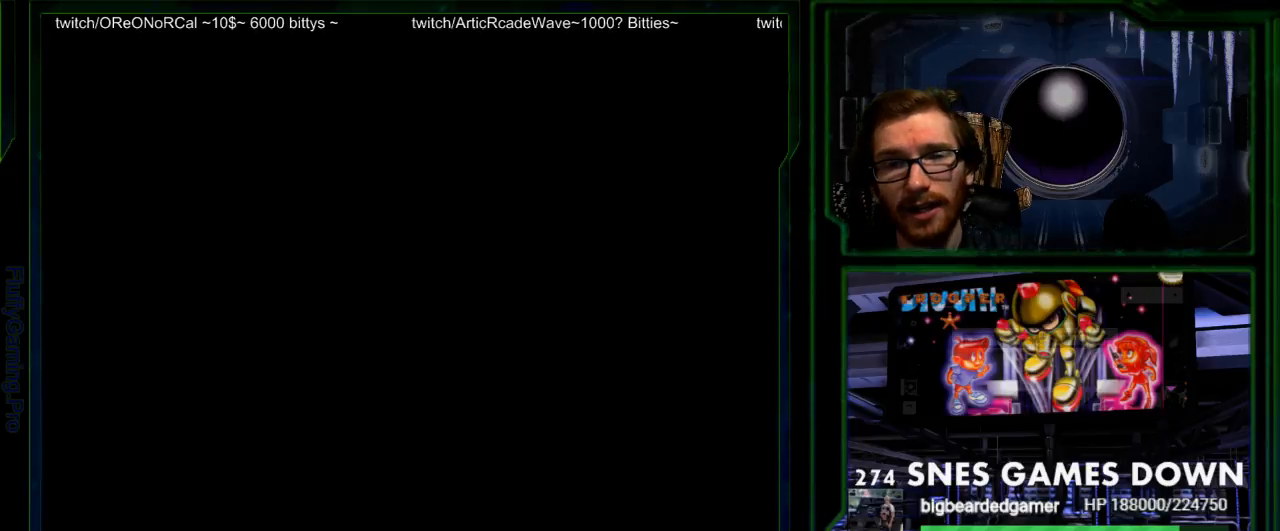
{"buttons": [], "events": []}
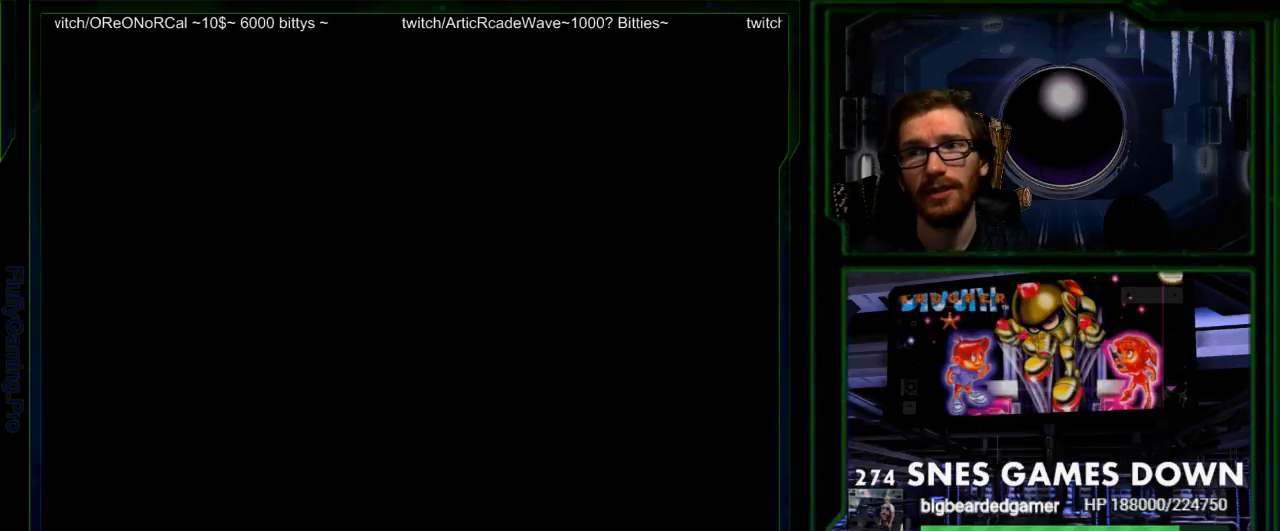
{"buttons": [], "events": [[383, "A", "down"], [433, "A", "up"]]}
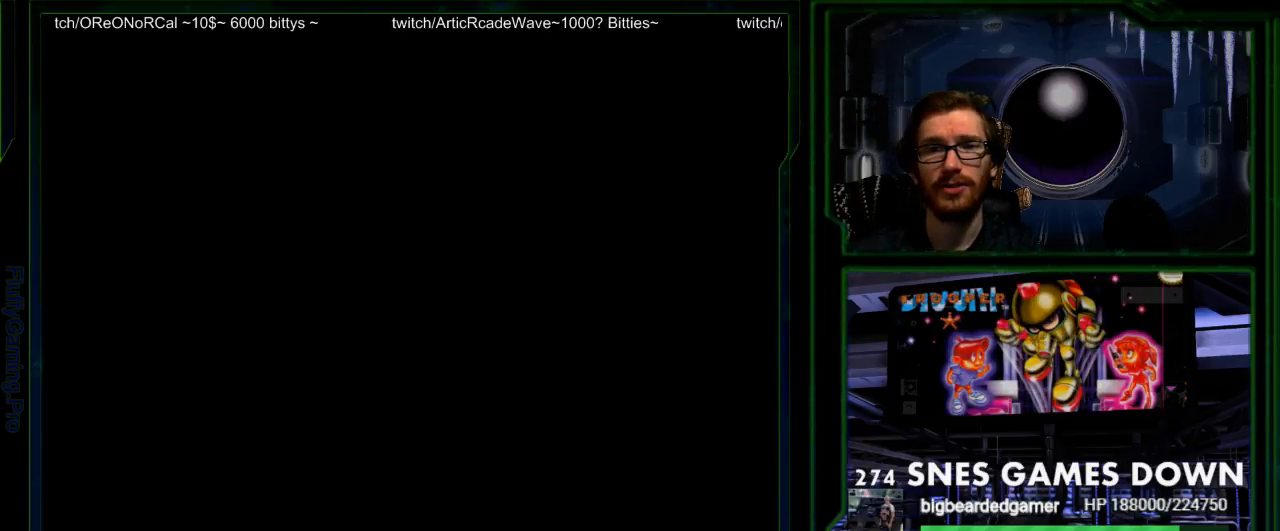
{"buttons": [], "events": []}
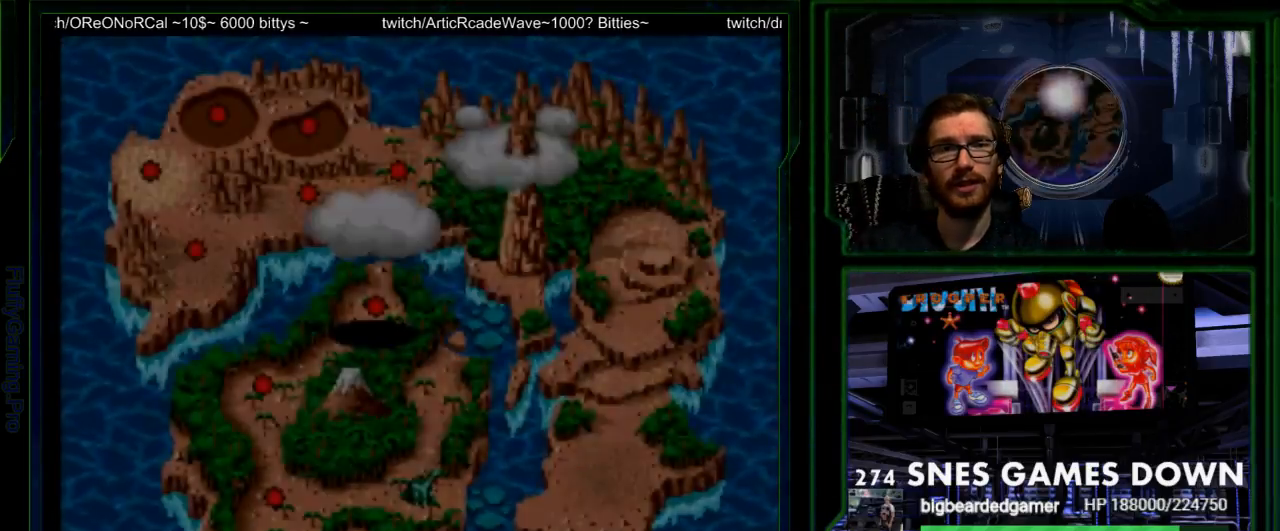
{"buttons": [], "events": [[283, "DPAD_LEFT", "down"], [383, "DPAD_LEFT", "up"]]}
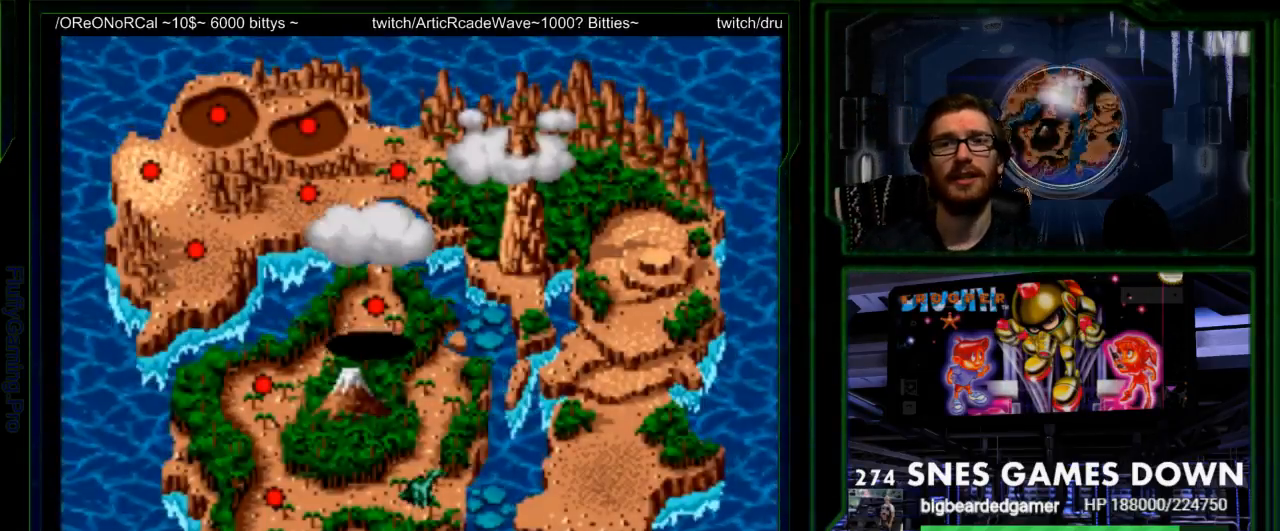
{"buttons": ["DPAD_LEFT"], "events": [[17, "DPAD_LEFT", "down"], [83, "DPAD_LEFT", "up"], [183, "DPAD_LEFT", "down"], [283, "DPAD_LEFT", "up"], [333, "DPAD_LEFT", "down"], [433, "DPAD_LEFT", "up"], [500, "DPAD_LEFT", "down"]]}
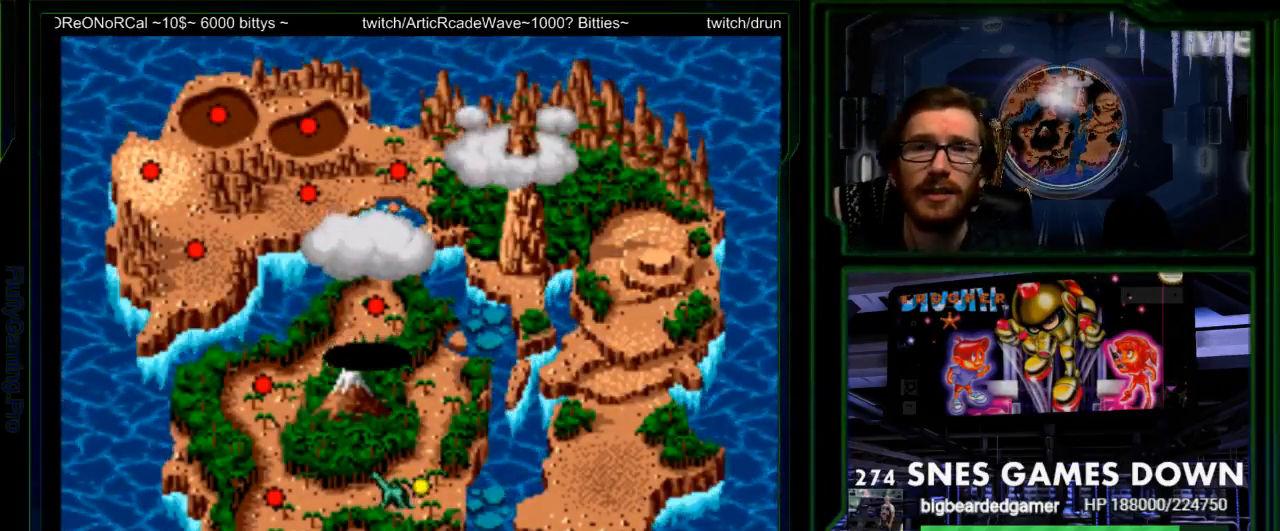
{"buttons": ["DPAD_LEFT"], "events": []}
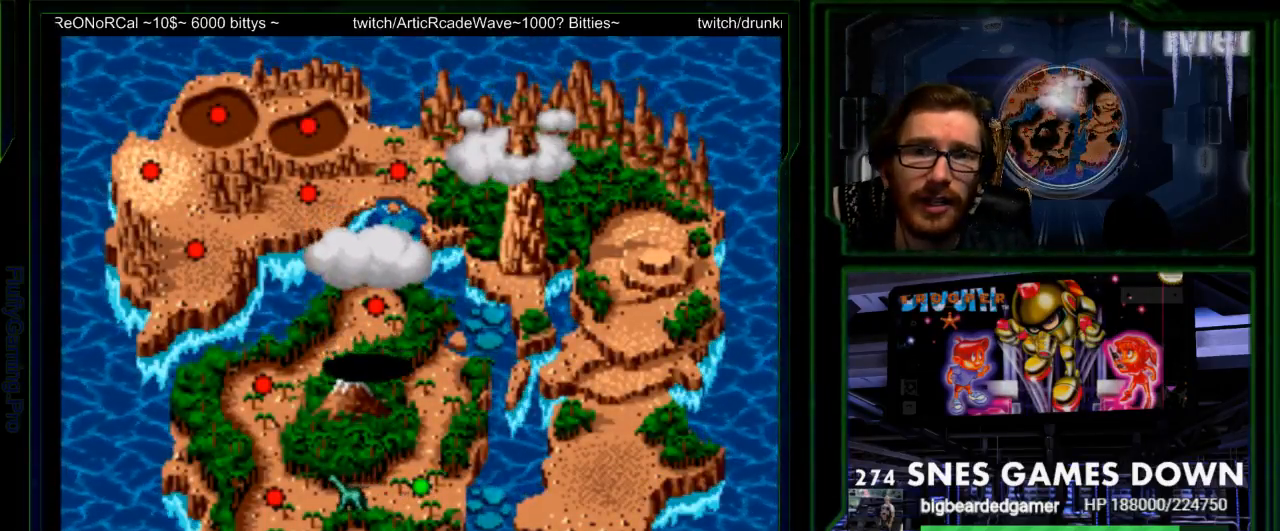
{"buttons": [], "events": [[333, "DPAD_LEFT", "up"]]}
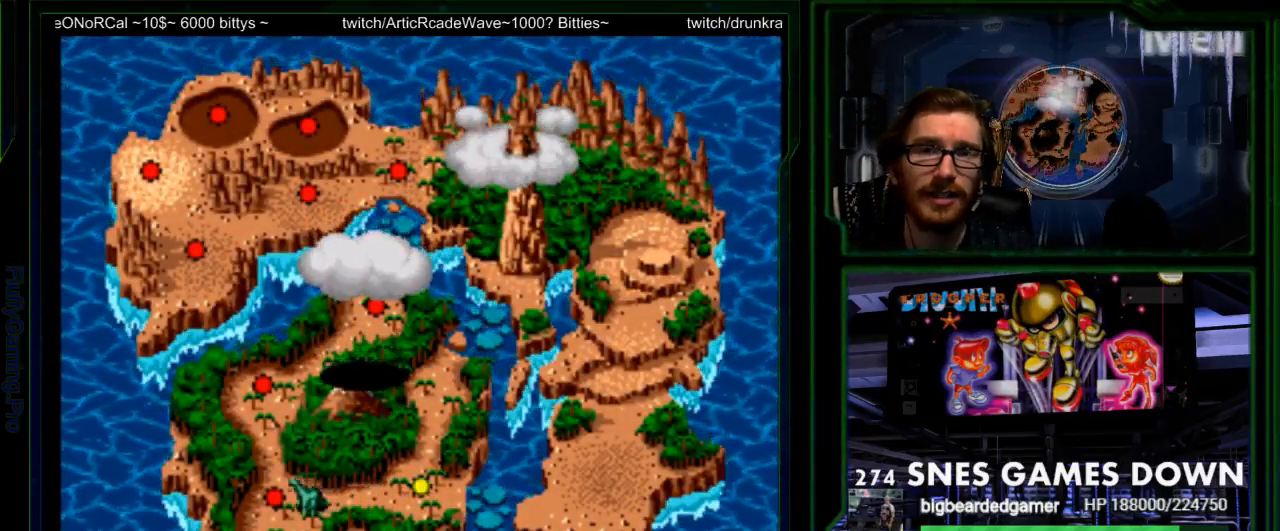
{"buttons": ["DPAD_UP"], "events": [[283, "DPAD_UP", "down"], [317, "DPAD_UP", "up"], [433, "DPAD_UP", "down"]]}
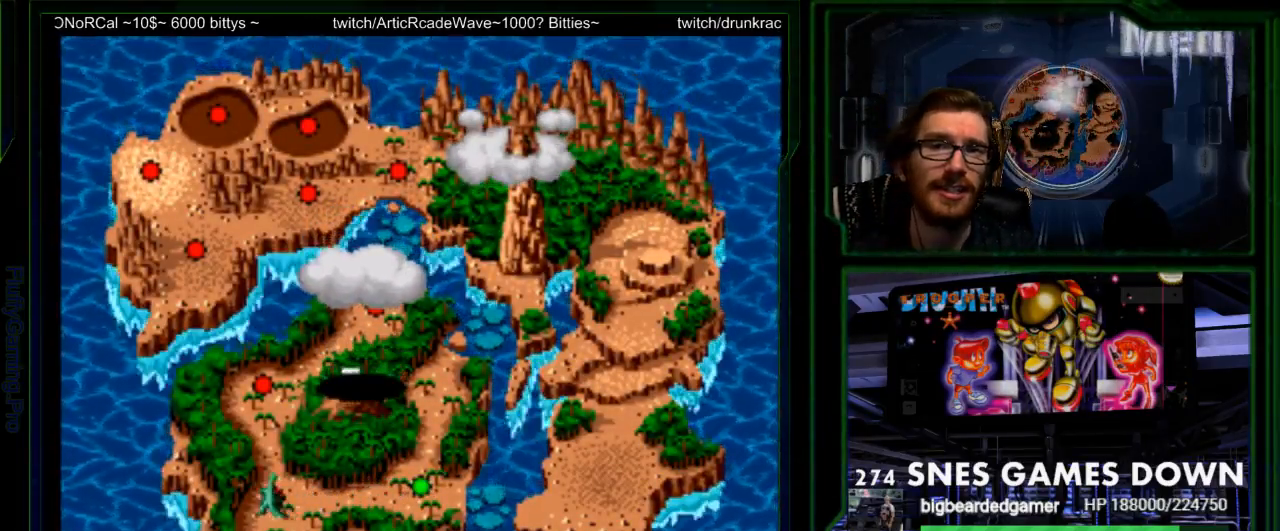
{"buttons": [], "events": [[33, "DPAD_UP", "up"], [33, "SELECT", "down"], [83, "SELECT", "up"], [133, "DPAD_UP", "down"], [233, "DPAD_UP", "up"]]}
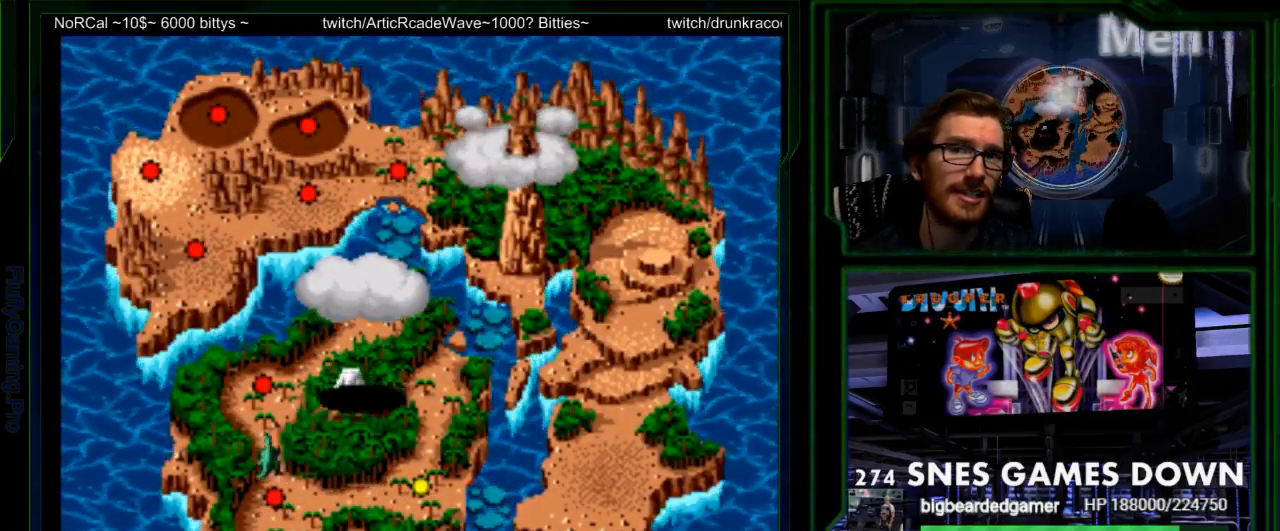
{"buttons": [], "events": []}
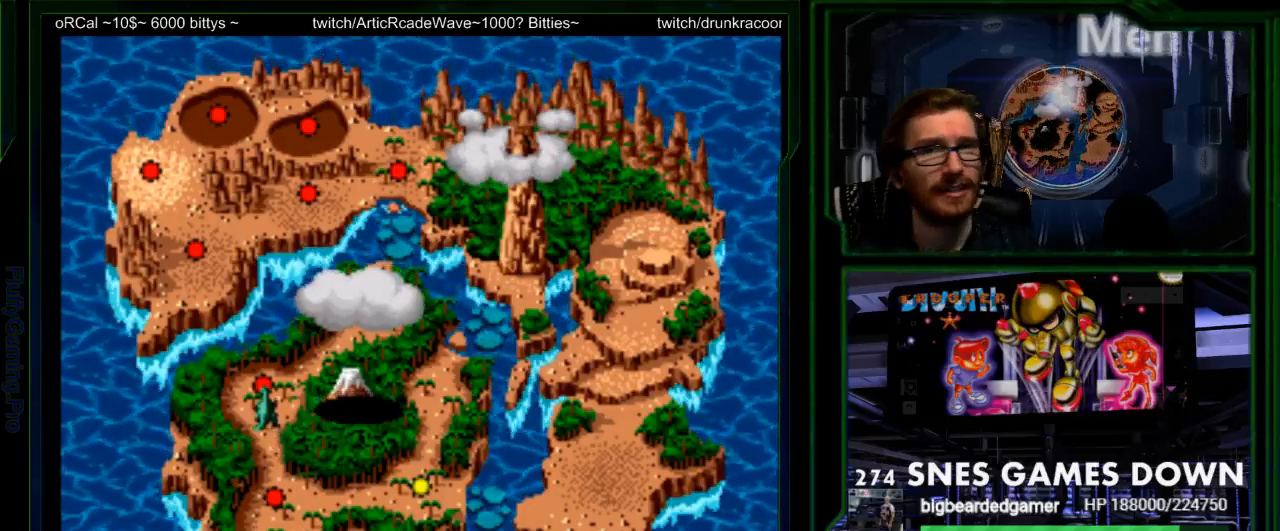
{"buttons": ["DPAD_DOWN"], "events": [[450, "DPAD_DOWN", "down"]]}
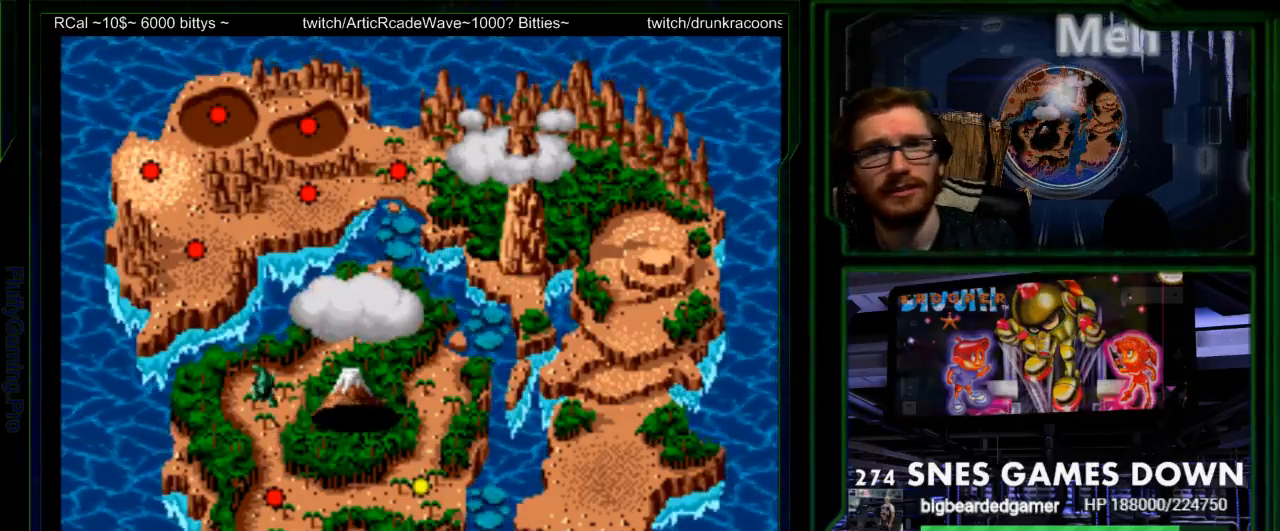
{"buttons": [], "events": [[50, "DPAD_DOWN", "up"], [133, "DPAD_DOWN", "down"], [233, "DPAD_DOWN", "up"]]}
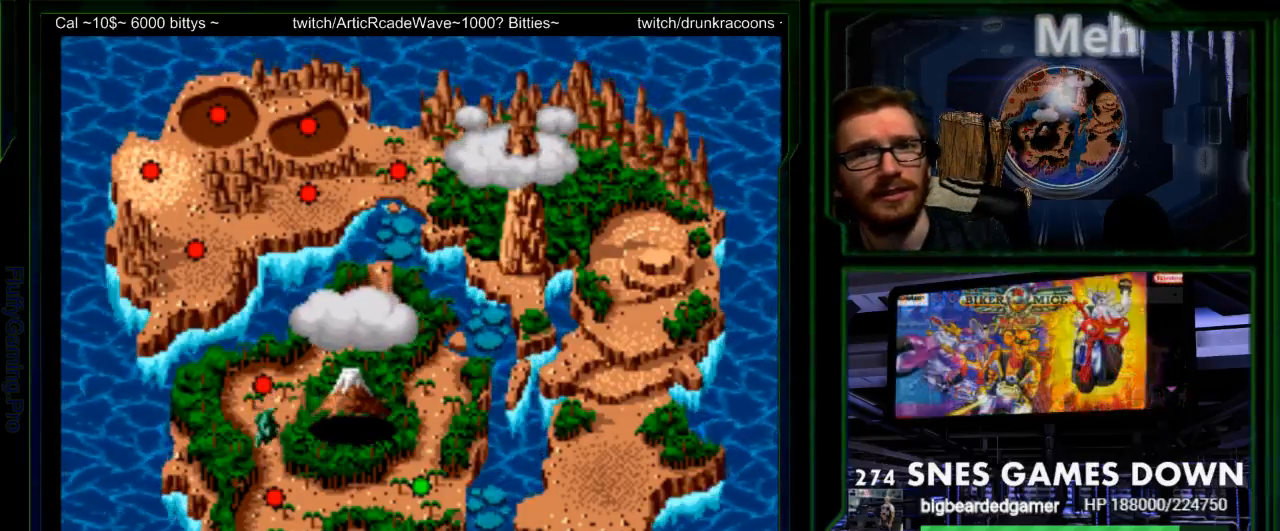
{"buttons": [], "events": []}
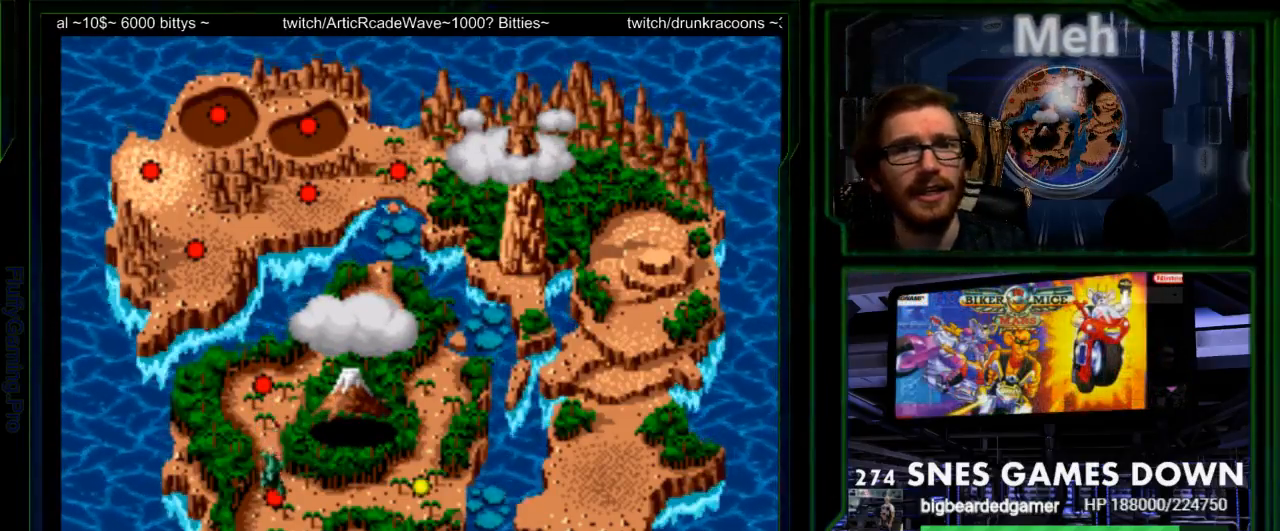
{"buttons": [], "events": [[333, "B", "down"], [433, "B", "up"]]}
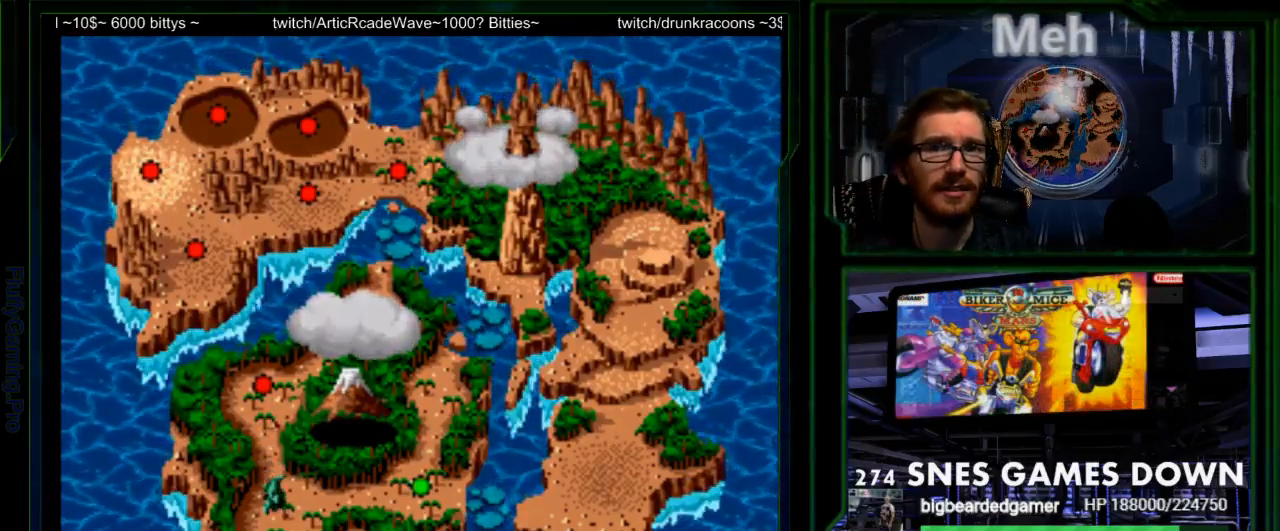
{"buttons": [], "events": [[183, "B", "down"], [283, "B", "up"], [350, "B", "down"], [467, "B", "up"]]}
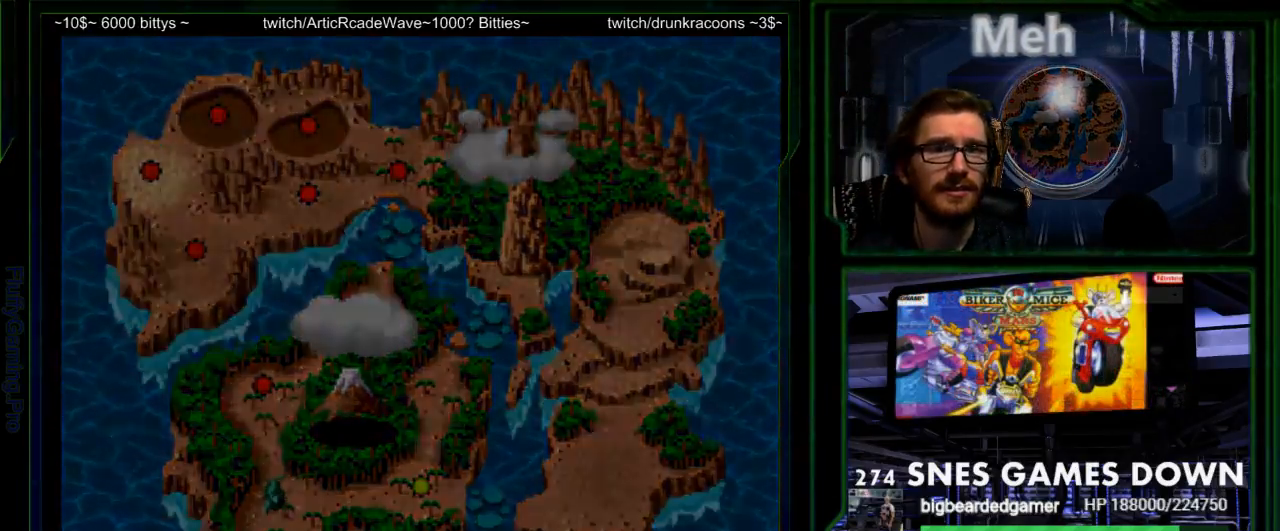
{"buttons": ["B"], "events": [[67, "DPAD_LEFT", "down"], [183, "DPAD_LEFT", "up"], [217, "DPAD_UP", "down"], [250, "B", "down"], [300, "DPAD_UP", "up"], [350, "B", "up"], [350, "DPAD_RIGHT", "down"], [417, "B", "down"], [500, "DPAD_RIGHT", "up"]]}
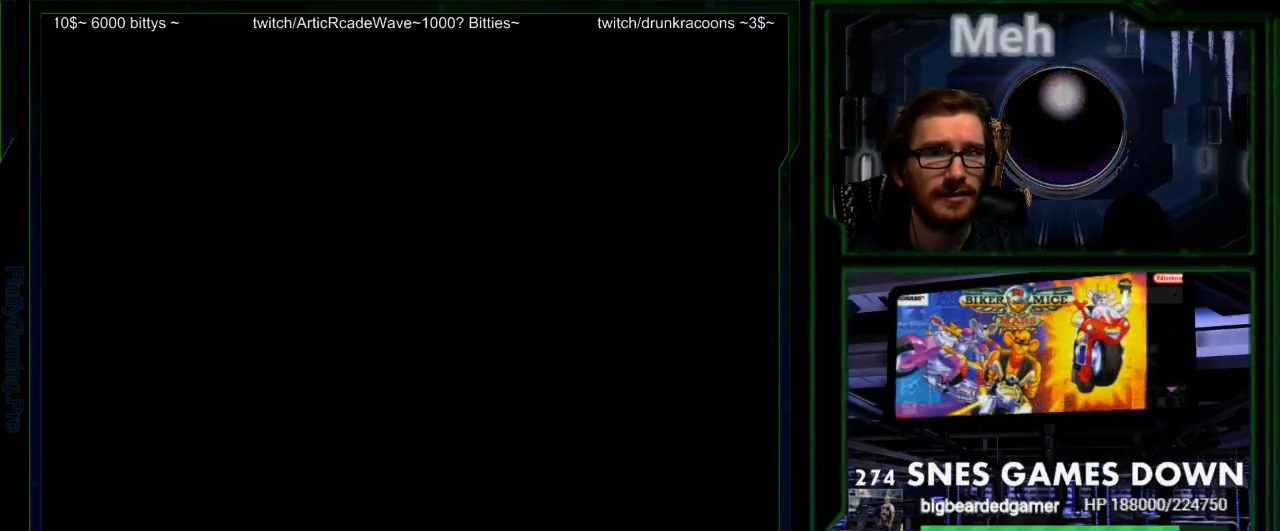
{"buttons": [], "events": [[50, "B", "up"], [233, "SELECT", "down"], [400, "SELECT", "up"]]}
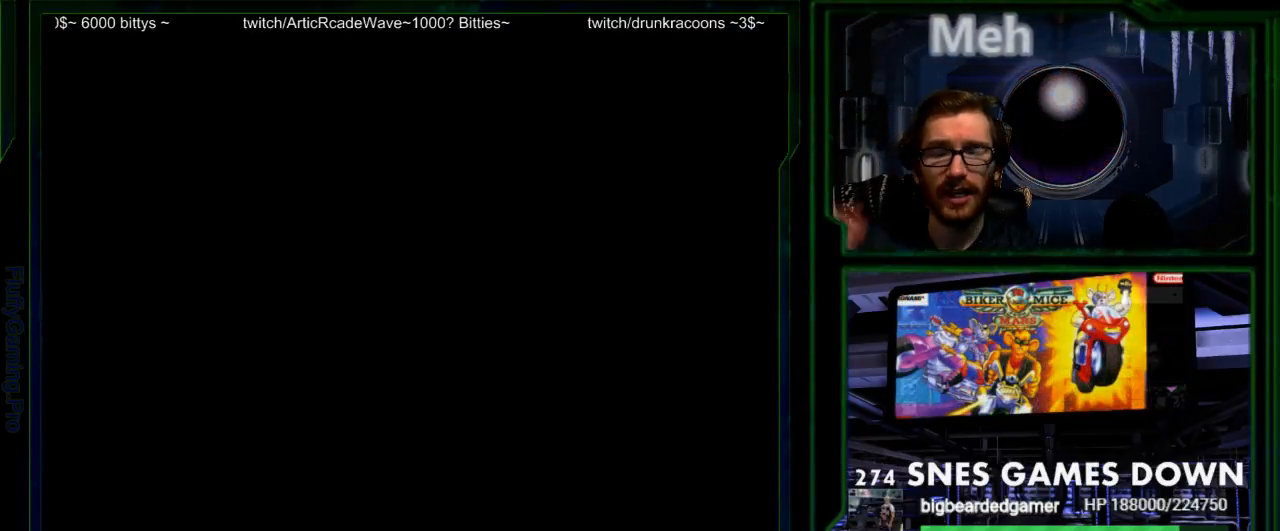
{"buttons": [], "events": []}
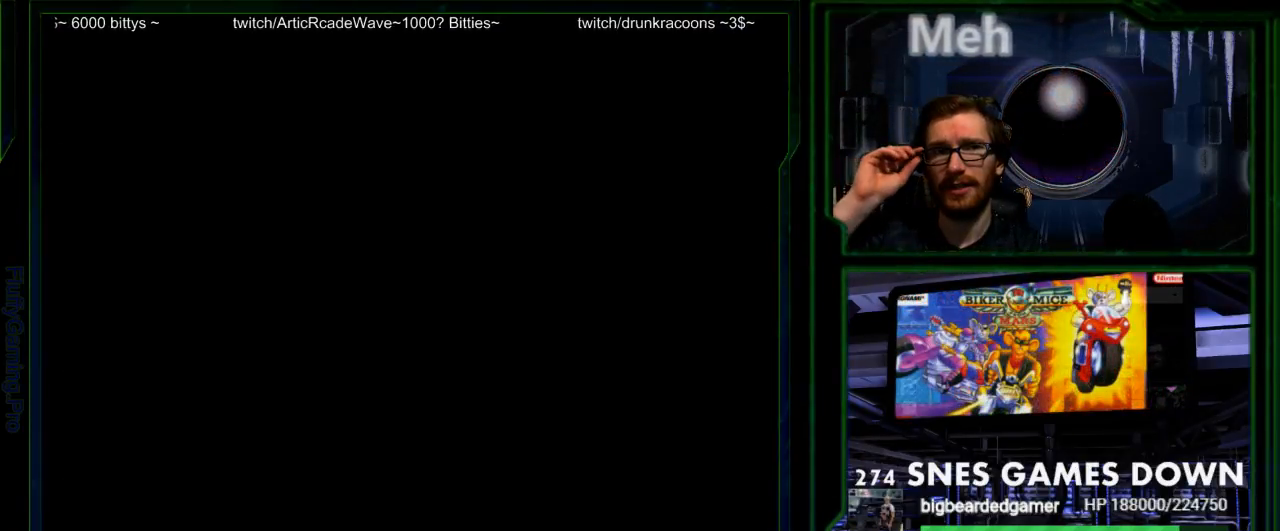
{"buttons": [], "events": []}
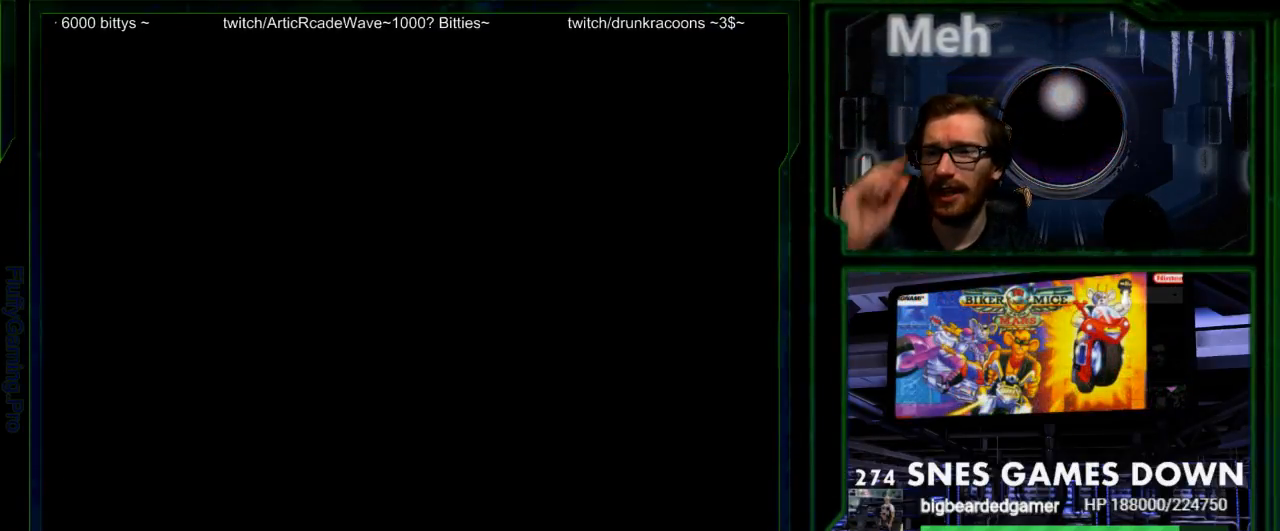
{"buttons": [], "events": []}
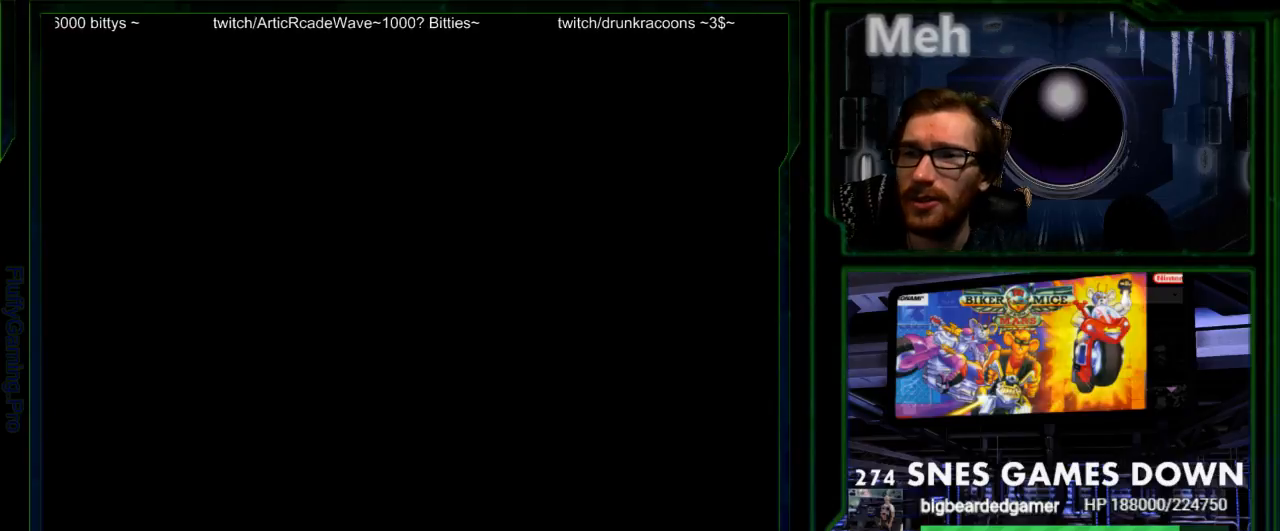
{"buttons": [], "events": [[383, "Y", "down"], [483, "Y", "up"]]}